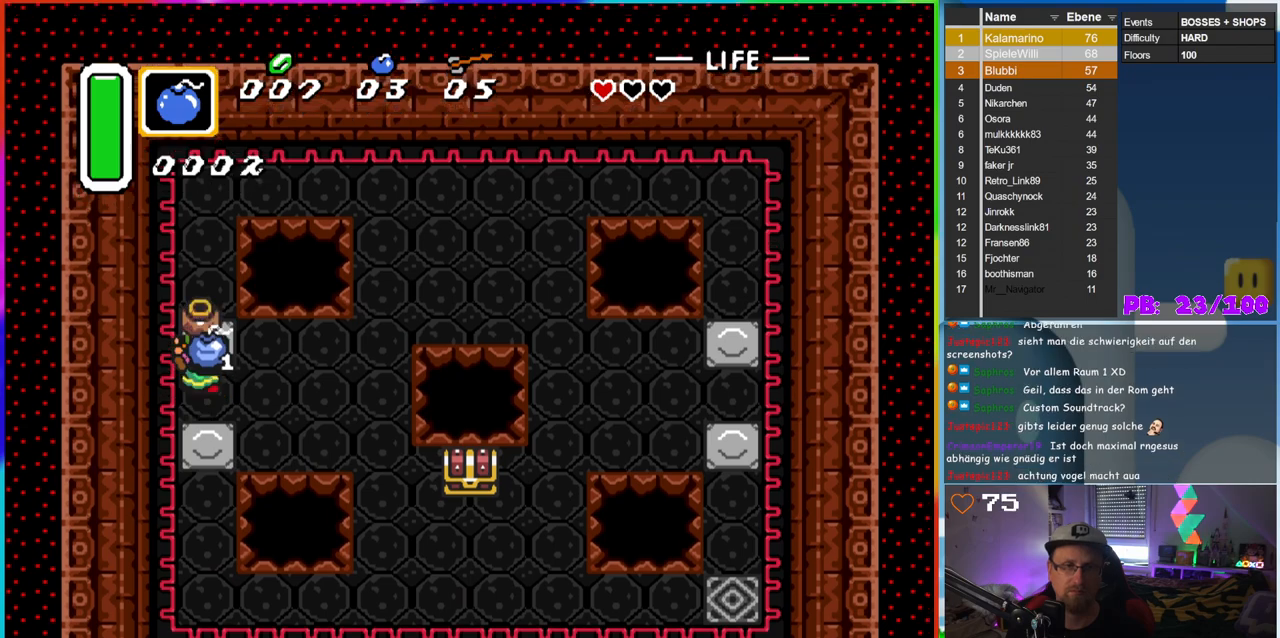
Gameplay with a controller (Nintendo layout); each line is a JSON object with the inputs held at the frame after it (dt_ms = milliseconds from this image to that frame). "events" lists button and stick changes between this image and that frame as [ms after this image, input, new state], when the widget could be followed in between. Not read: L3 R3.
{"dt_ms": 500, "buttons": ["DPAD_DOWN", "DPAD_RIGHT"], "events": [[83, "DPAD_RIGHT", "down"], [83, "DPAD_UP", "up"], [100, "A", "down"], [217, "A", "up"], [267, "DPAD_DOWN", "down"]]}
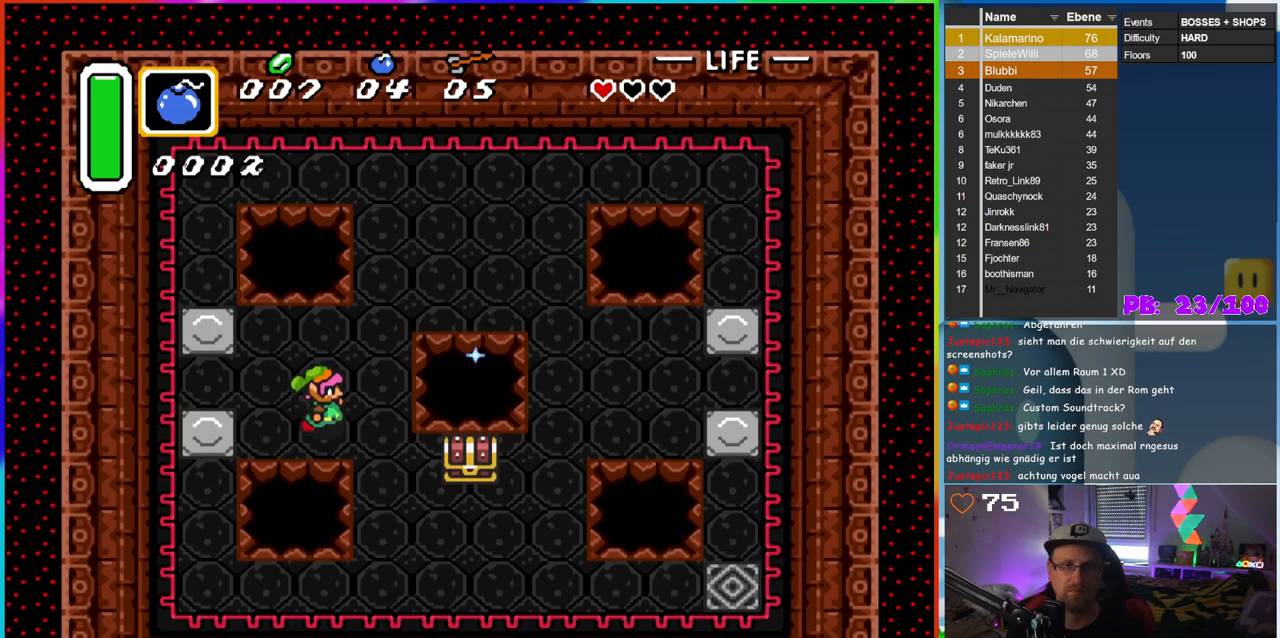
{"dt_ms": 500, "buttons": ["DPAD_DOWN", "DPAD_RIGHT"], "events": []}
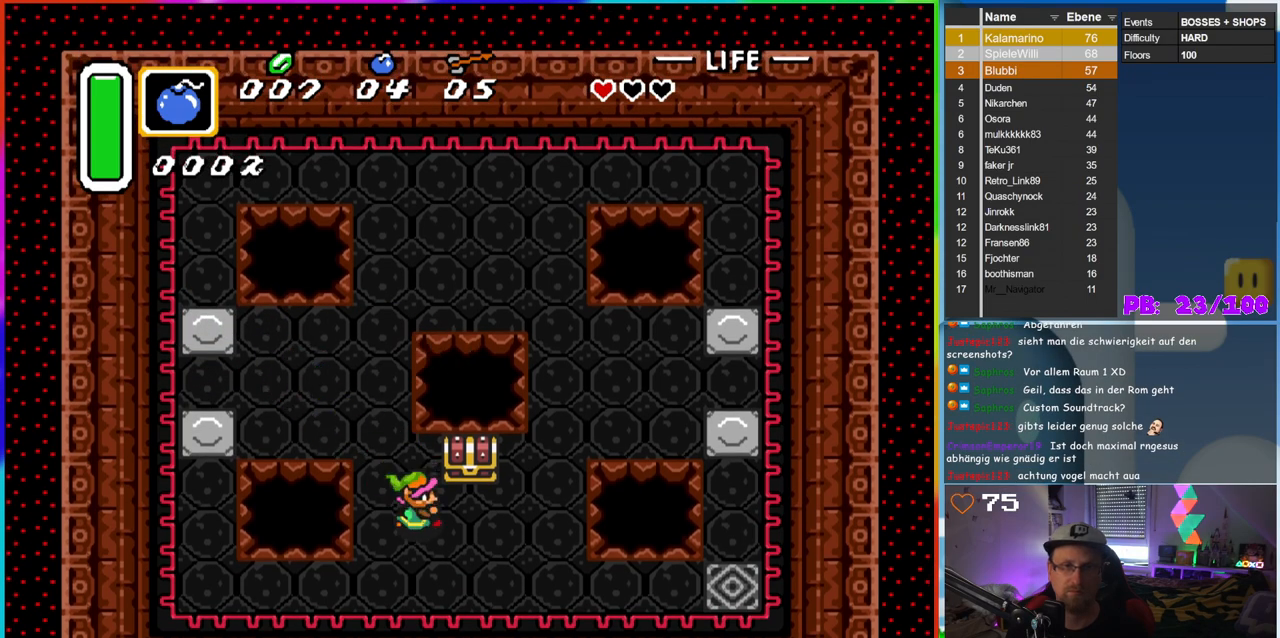
{"dt_ms": 500, "buttons": [], "events": [[117, "DPAD_DOWN", "up"], [200, "DPAD_UP", "down"], [233, "DPAD_RIGHT", "up"], [283, "A", "down"], [483, "DPAD_UP", "up"], [500, "A", "up"]]}
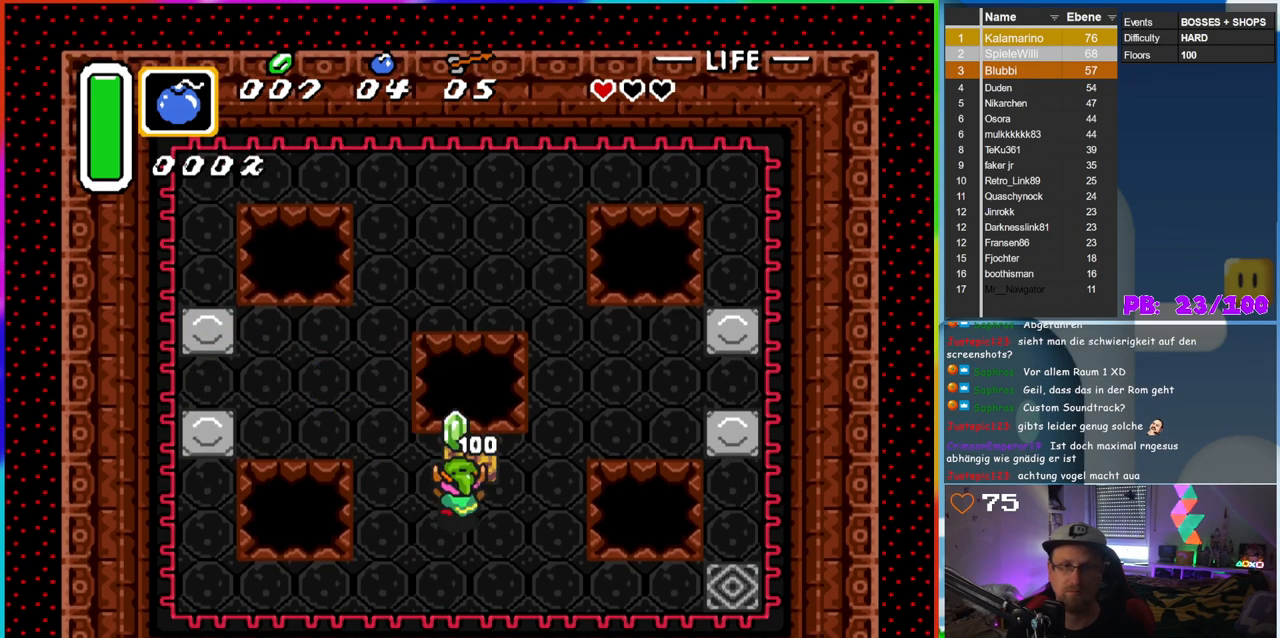
{"dt_ms": 500, "buttons": [], "events": []}
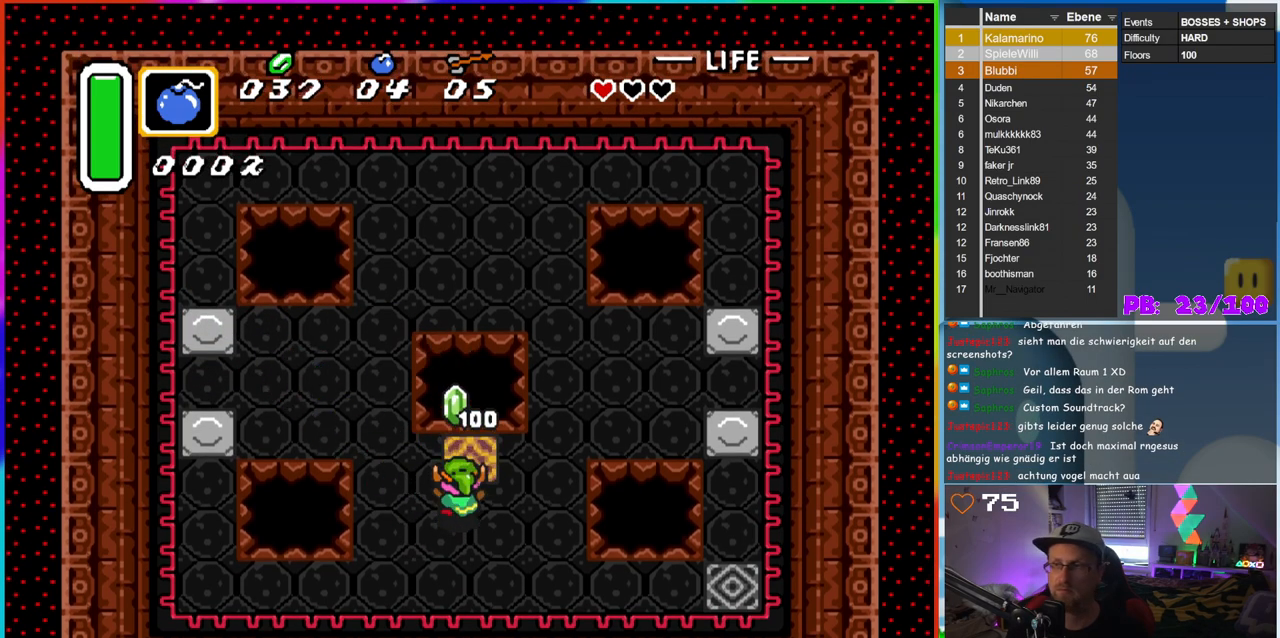
{"dt_ms": 500, "buttons": ["DPAD_UP"], "events": [[267, "DPAD_RIGHT", "down"], [300, "DPAD_RIGHT", "up"], [317, "DPAD_UP", "down"]]}
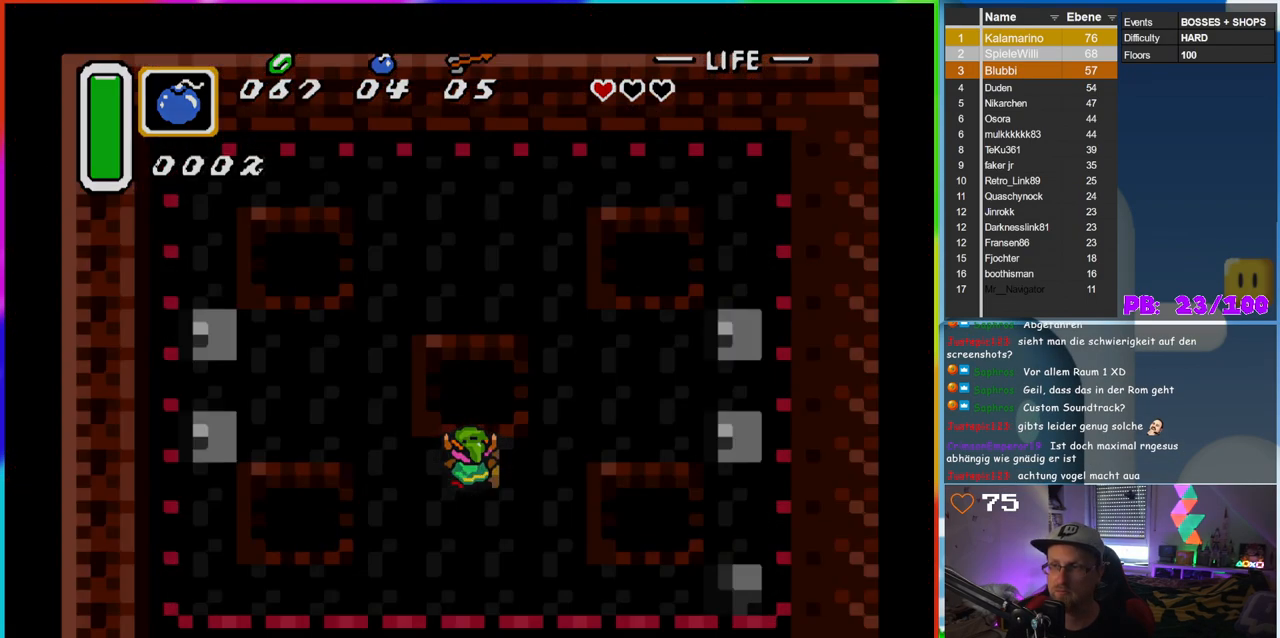
{"dt_ms": 500, "buttons": [], "events": [[17, "DPAD_UP", "up"]]}
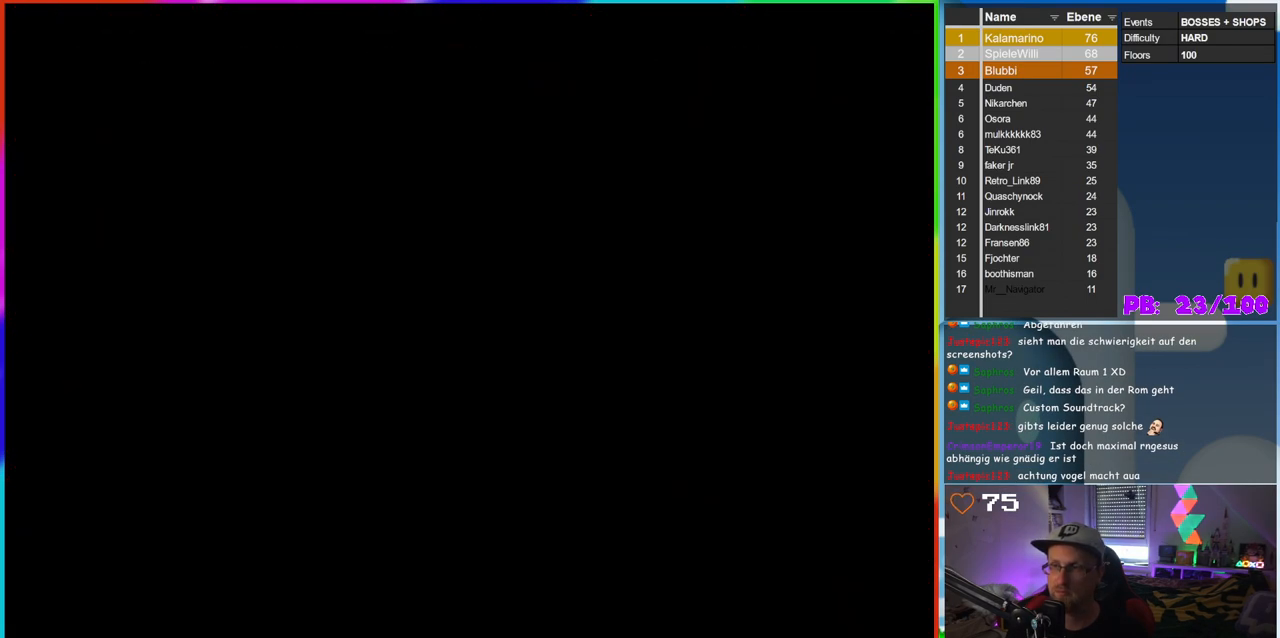
{"dt_ms": 500, "buttons": [], "events": []}
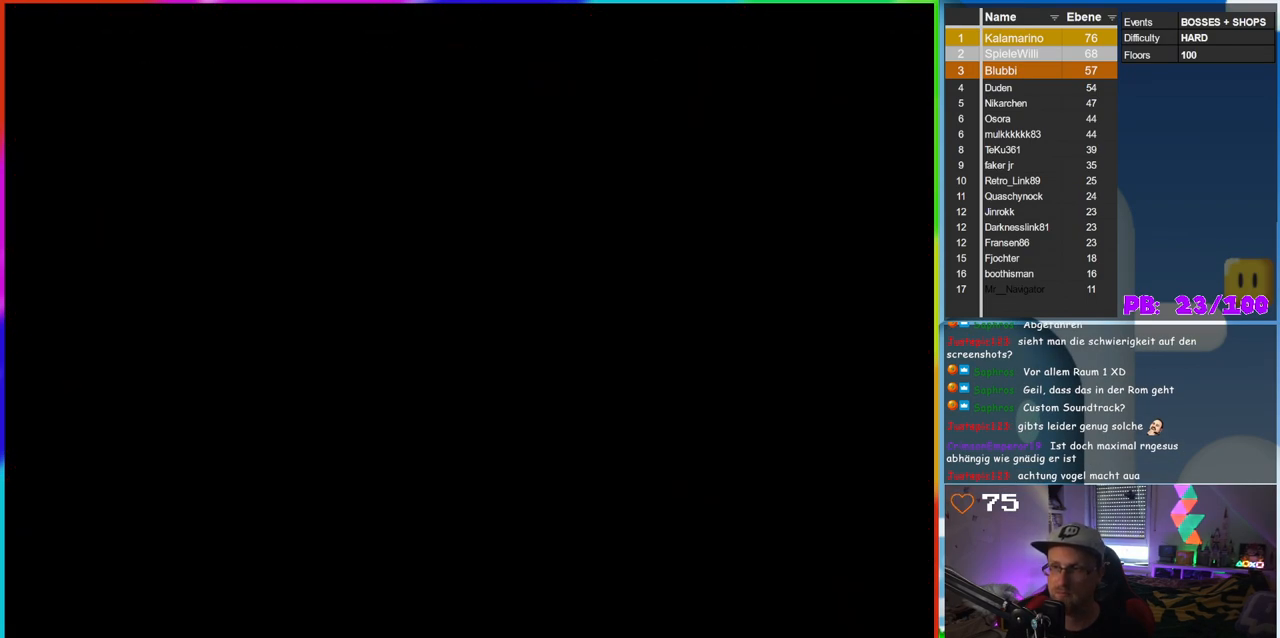
{"dt_ms": 500, "buttons": [], "events": []}
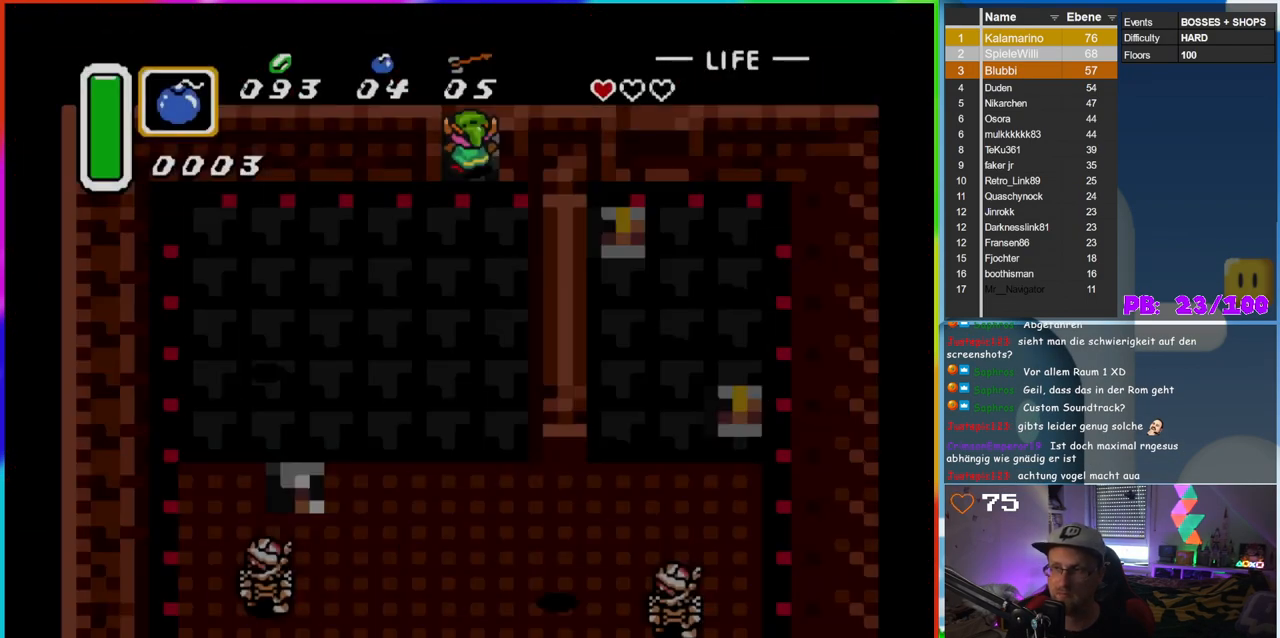
{"dt_ms": 500, "buttons": [], "events": []}
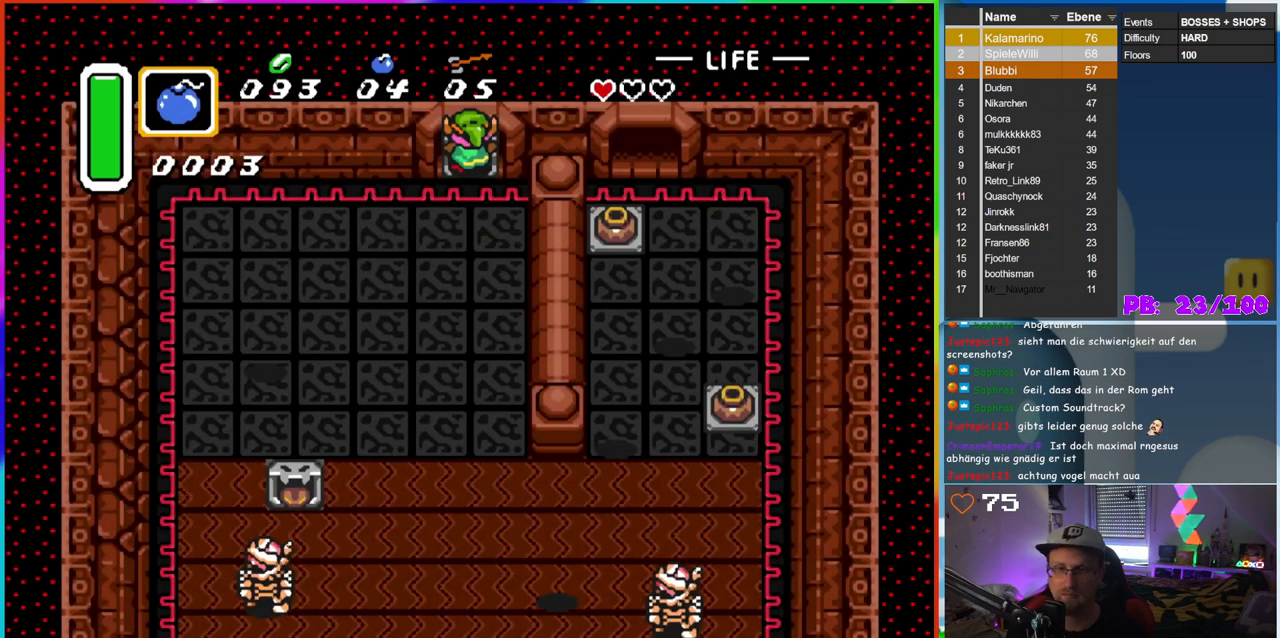
{"dt_ms": 500, "buttons": ["B"], "events": [[83, "B", "down"], [433, "B", "up"], [483, "B", "down"]]}
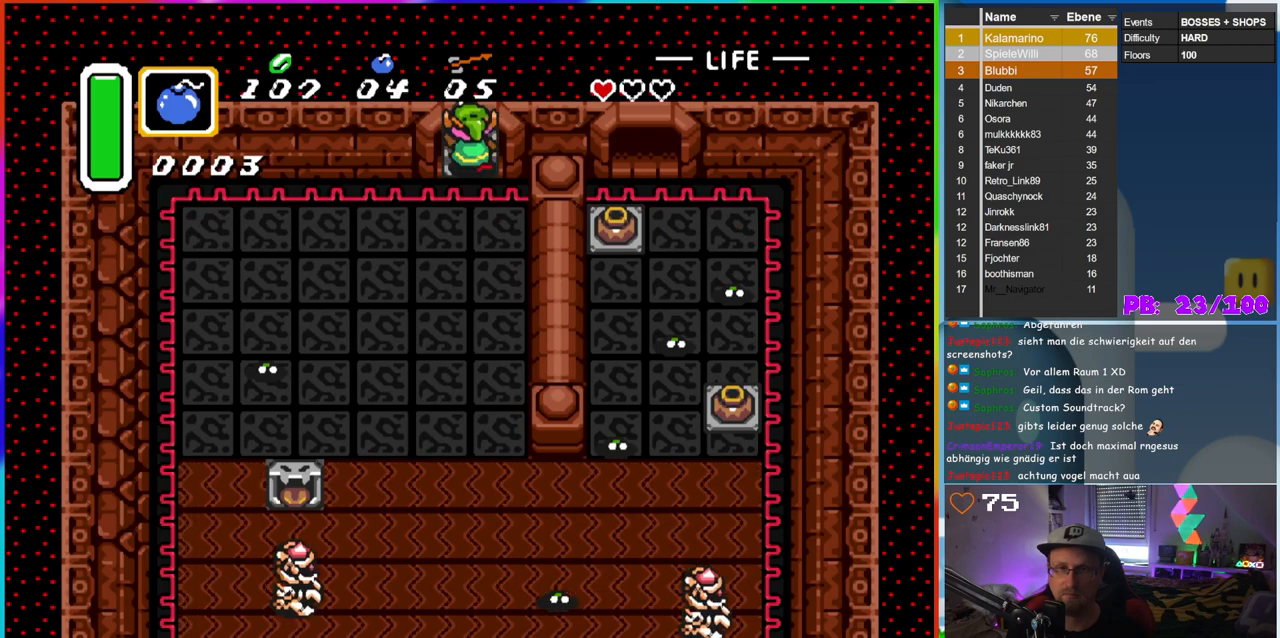
{"dt_ms": 500, "buttons": ["B", "DPAD_DOWN"], "events": [[100, "DPAD_DOWN", "down"]]}
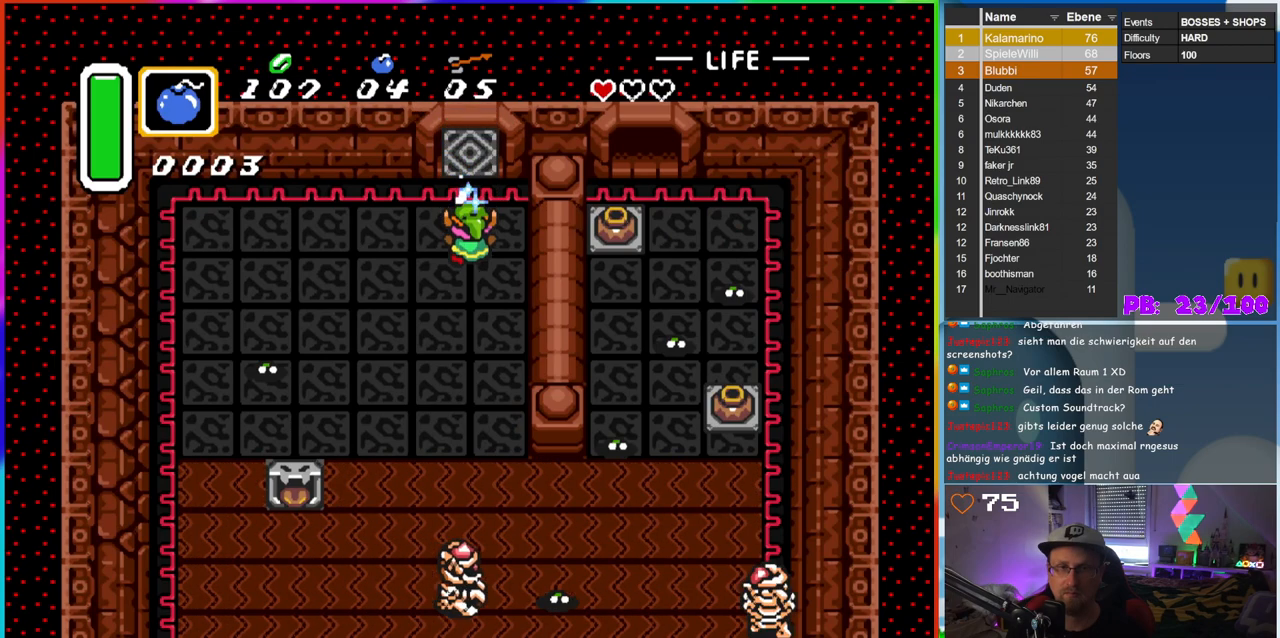
{"dt_ms": 500, "buttons": ["B", "DPAD_UP", "DPAD_LEFT"], "events": [[167, "DPAD_LEFT", "down"], [467, "DPAD_DOWN", "up"], [500, "DPAD_UP", "down"]]}
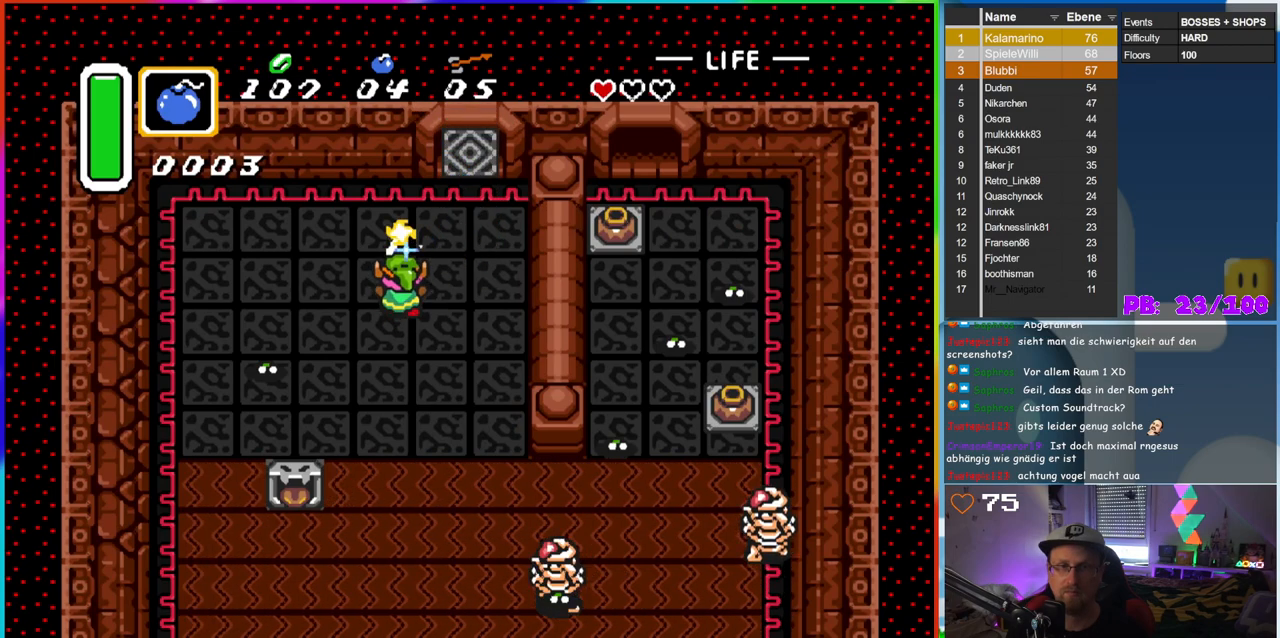
{"dt_ms": 500, "buttons": ["B", "DPAD_LEFT"], "events": [[17, "DPAD_LEFT", "up"], [100, "DPAD_LEFT", "down"], [333, "DPAD_UP", "up"]]}
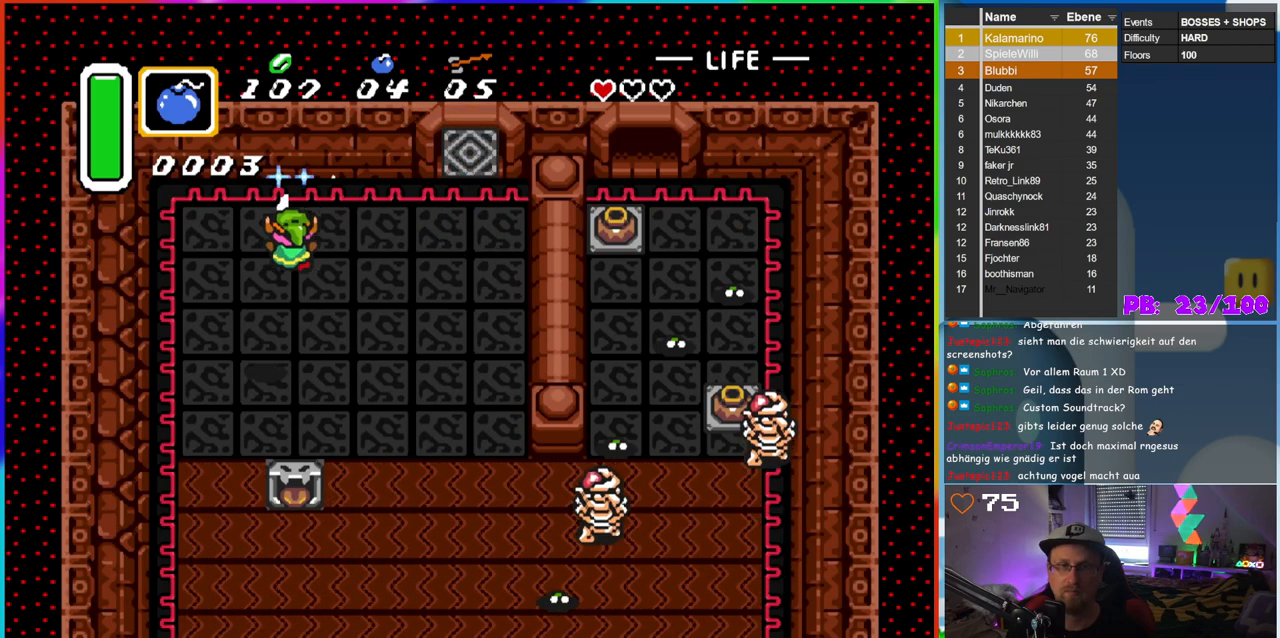
{"dt_ms": 1000, "buttons": ["B", "DPAD_DOWN", "DPAD_LEFT"], "events": [[267, "DPAD_UP", "down"], [283, "DPAD_LEFT", "up"], [300, "DPAD_RIGHT", "down"], [300, "DPAD_UP", "up"], [683, "DPAD_DOWN", "down"], [850, "DPAD_RIGHT", "up"], [1000, "DPAD_LEFT", "down"]]}
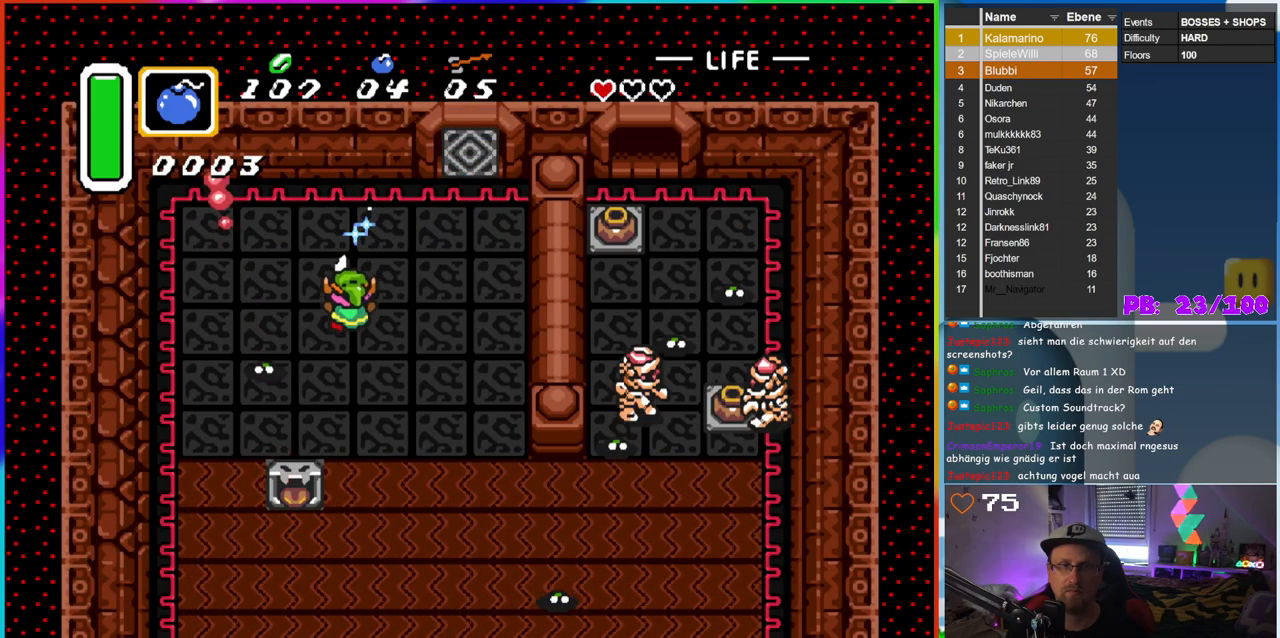
{"dt_ms": 500, "buttons": ["B"], "events": [[133, "DPAD_LEFT", "up"], [250, "DPAD_LEFT", "down"], [283, "DPAD_DOWN", "up"], [283, "DPAD_LEFT", "up"]]}
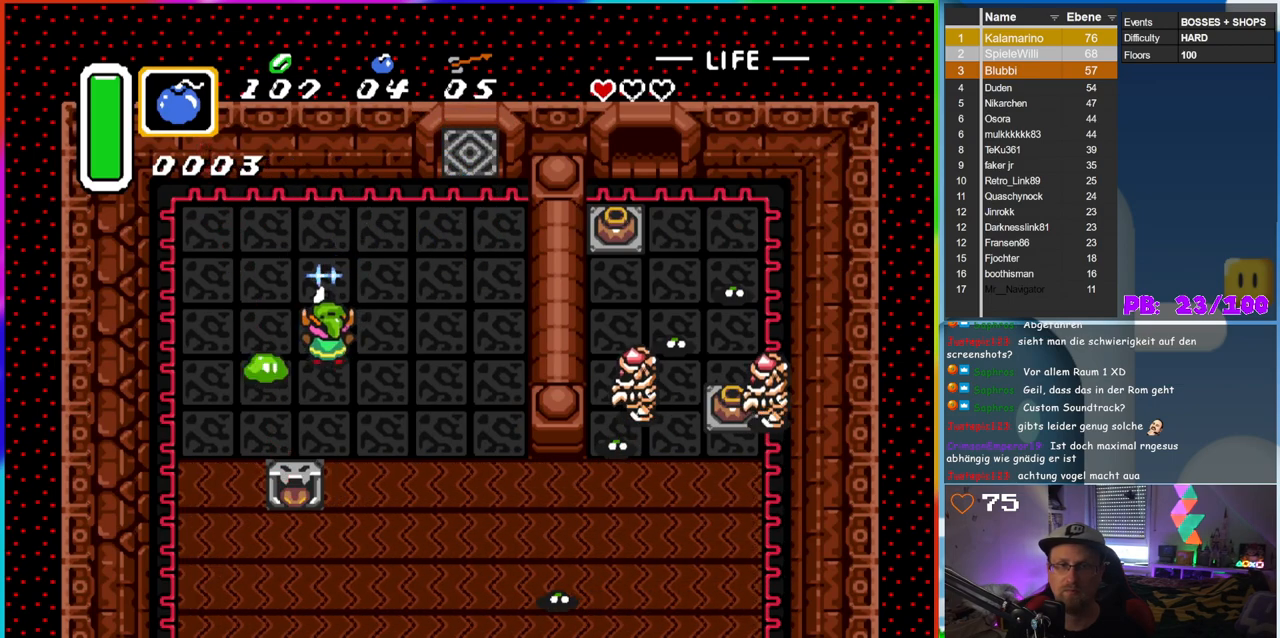
{"dt_ms": 500, "buttons": [], "events": [[100, "DPAD_RIGHT", "down"], [267, "DPAD_LEFT", "down"], [267, "DPAD_RIGHT", "up"], [367, "B", "up"], [367, "DPAD_LEFT", "up"]]}
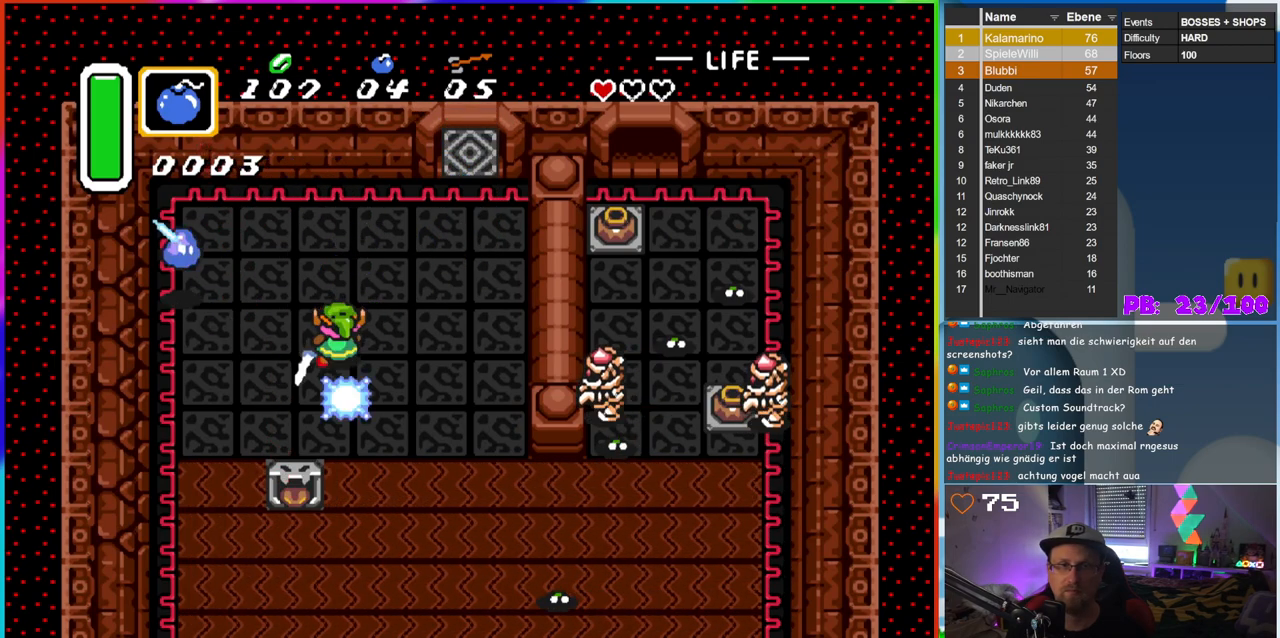
{"dt_ms": 500, "buttons": ["DPAD_RIGHT"], "events": [[333, "DPAD_RIGHT", "down"]]}
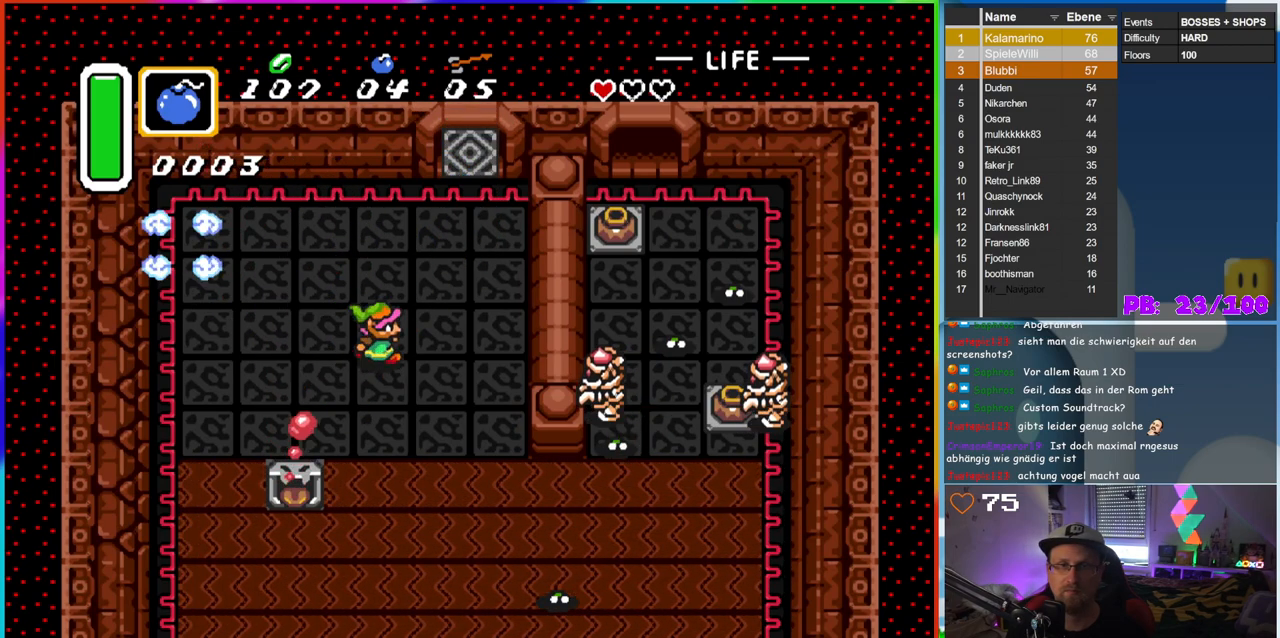
{"dt_ms": 500, "buttons": ["B", "DPAD_DOWN"], "events": [[167, "B", "down"], [267, "DPAD_DOWN", "down"], [433, "DPAD_RIGHT", "up"]]}
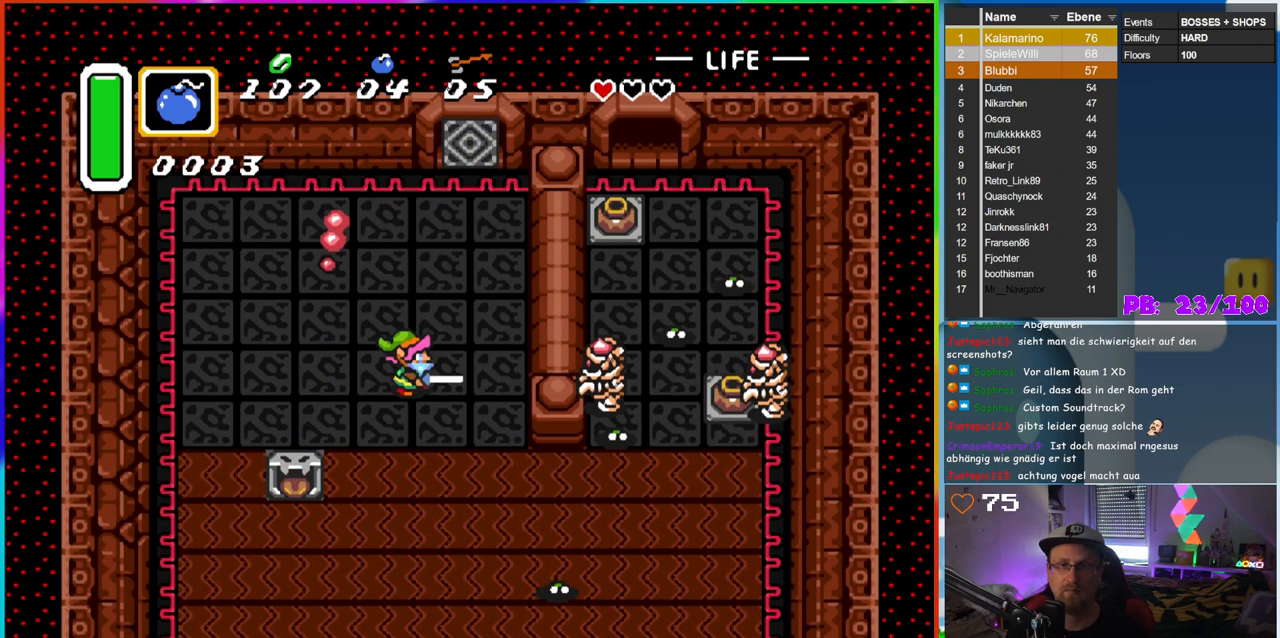
{"dt_ms": 500, "buttons": ["B", "DPAD_DOWN", "DPAD_RIGHT"], "events": [[33, "DPAD_LEFT", "down"], [117, "DPAD_LEFT", "up"], [167, "DPAD_DOWN", "up"], [167, "DPAD_RIGHT", "down"], [317, "DPAD_DOWN", "down"]]}
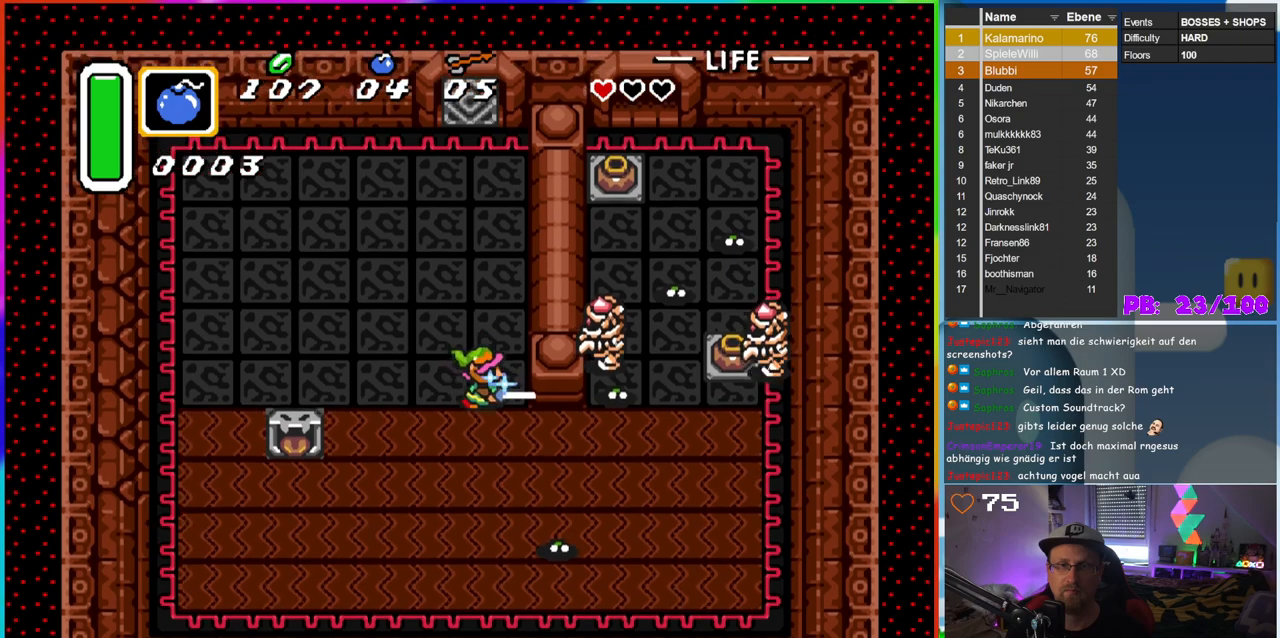
{"dt_ms": 1000, "buttons": ["B", "DPAD_UP"], "events": [[467, "DPAD_DOWN", "up"], [750, "DPAD_DOWN", "down"], [850, "DPAD_DOWN", "up"], [867, "DPAD_RIGHT", "up"], [900, "DPAD_UP", "down"]]}
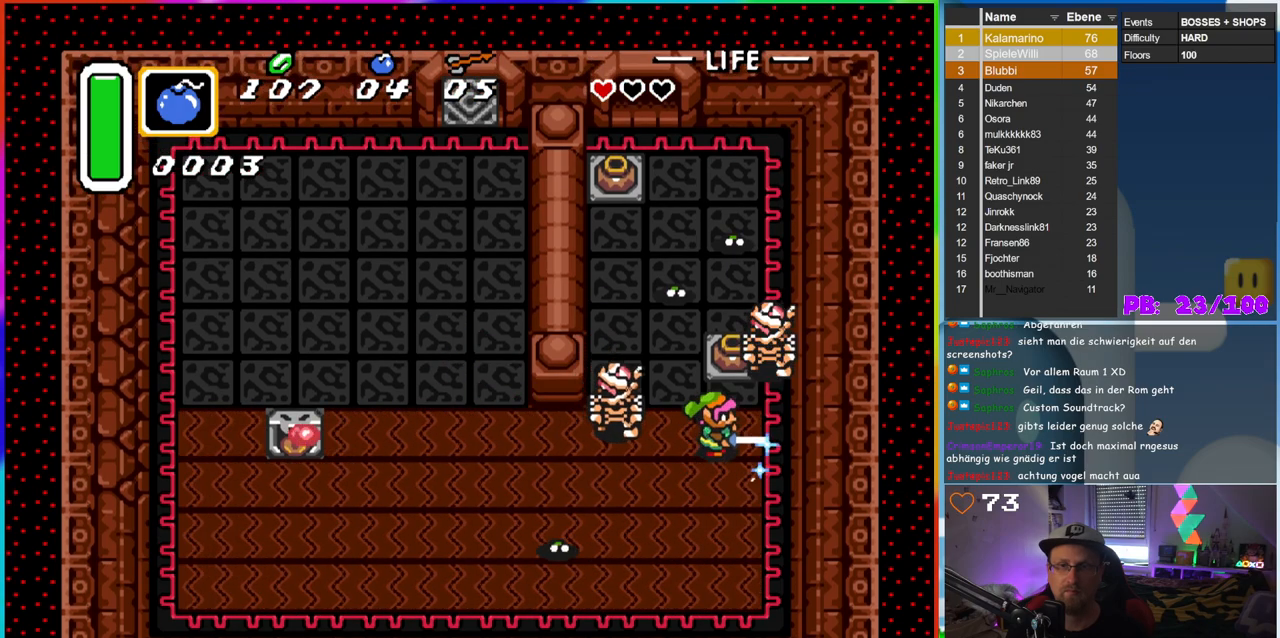
{"dt_ms": 500, "buttons": [], "events": [[150, "B", "up"], [167, "DPAD_UP", "up"]]}
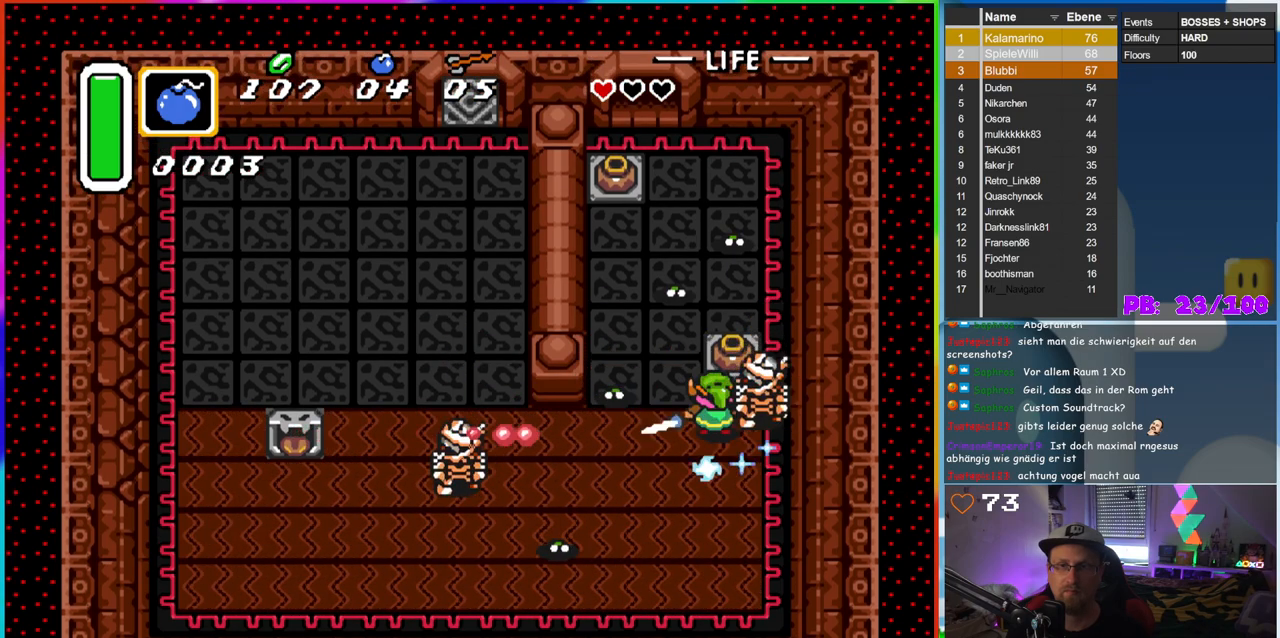
{"dt_ms": 500, "buttons": ["DPAD_UP"], "events": [[67, "DPAD_LEFT", "down"], [167, "DPAD_DOWN", "down"], [267, "DPAD_DOWN", "up"], [300, "DPAD_UP", "down"], [483, "DPAD_LEFT", "up"]]}
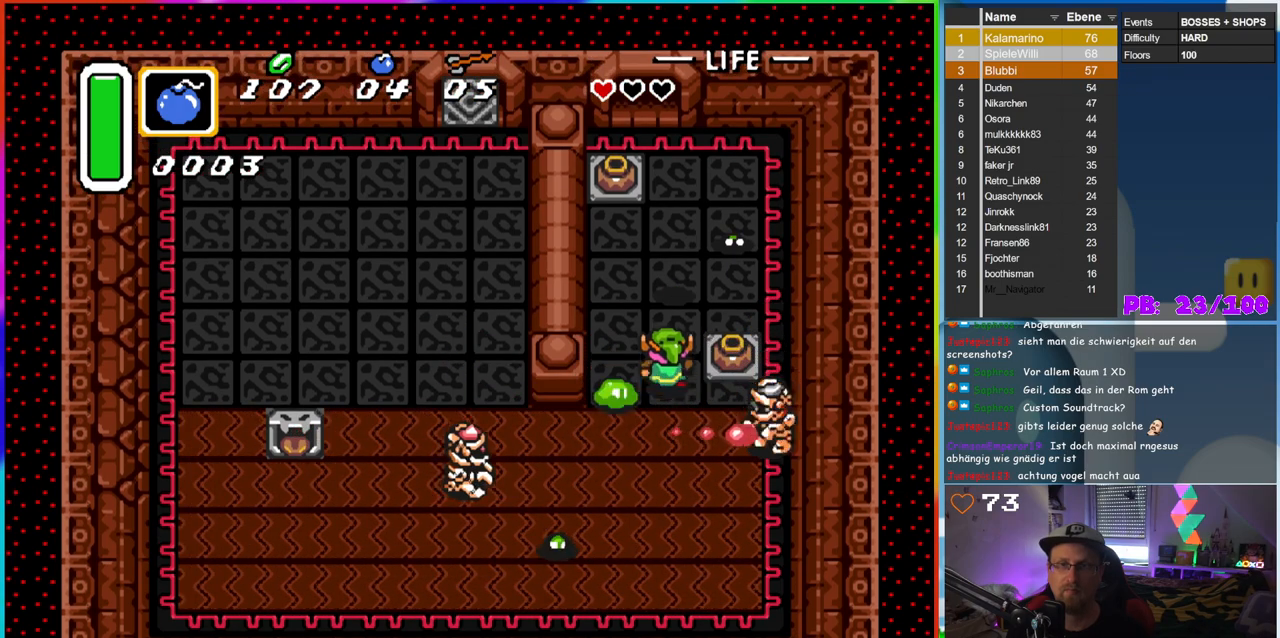
{"dt_ms": 500, "buttons": ["B", "DPAD_UP"], "events": [[200, "DPAD_LEFT", "down"], [383, "B", "down"], [467, "DPAD_LEFT", "up"]]}
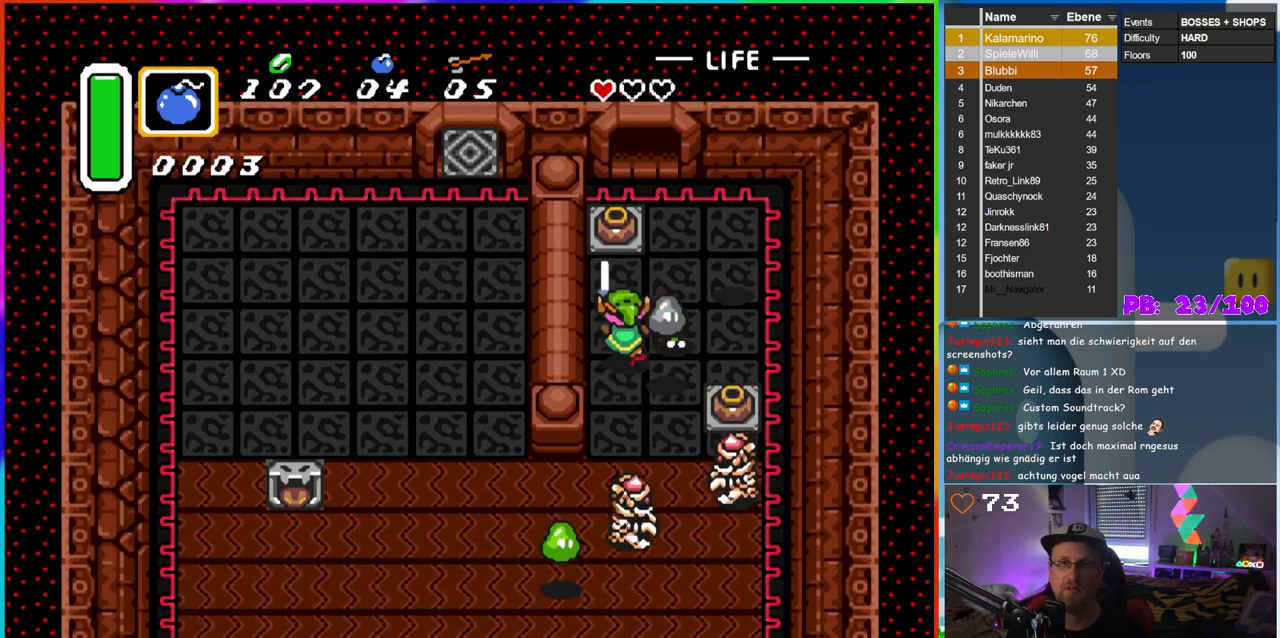
{"dt_ms": 500, "buttons": ["A", "DPAD_UP"], "events": [[83, "DPAD_LEFT", "down"], [350, "DPAD_LEFT", "up"], [417, "B", "up"], [500, "A", "down"]]}
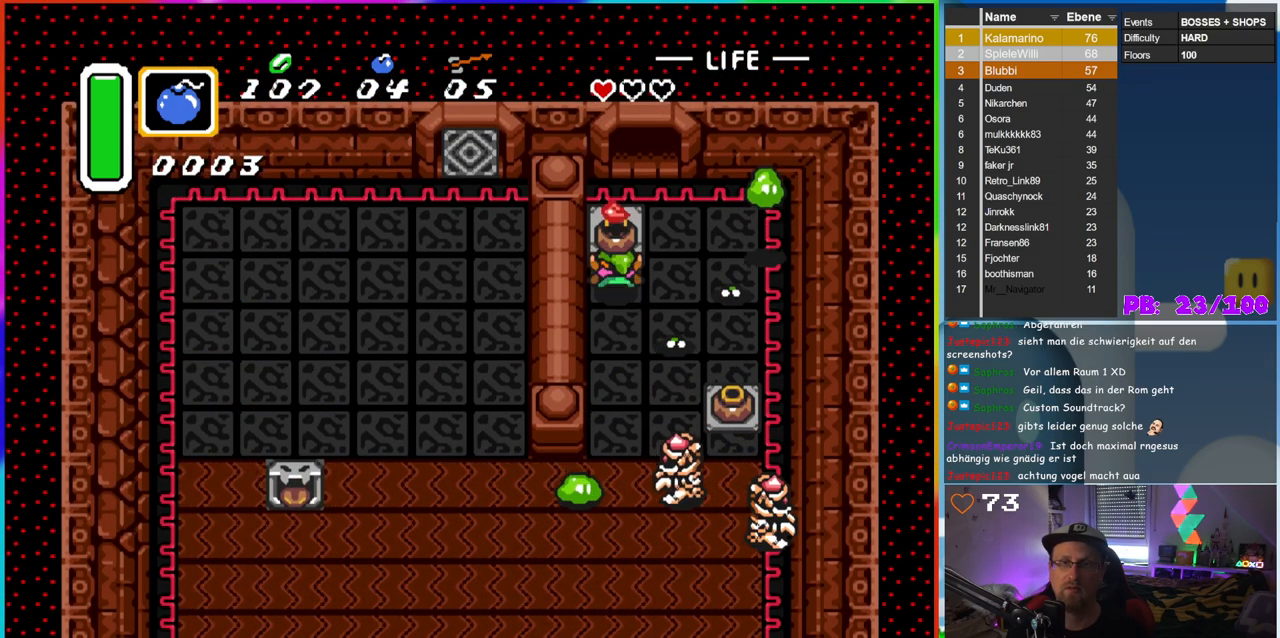
{"dt_ms": 500, "buttons": ["DPAD_UP"], "events": [[300, "A", "up"]]}
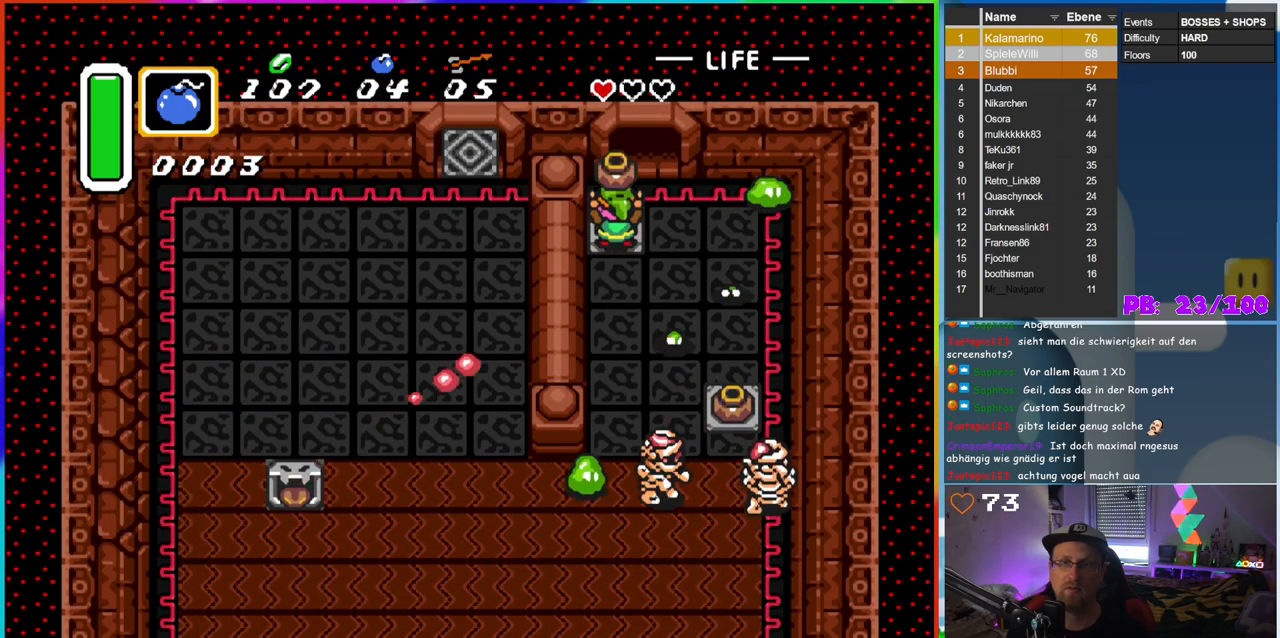
{"dt_ms": 500, "buttons": ["A", "DPAD_DOWN"], "events": [[50, "DPAD_UP", "up"], [67, "DPAD_DOWN", "down"], [233, "DPAD_RIGHT", "down"], [350, "DPAD_RIGHT", "up"], [383, "DPAD_RIGHT", "down"], [450, "DPAD_RIGHT", "up"], [500, "A", "down"]]}
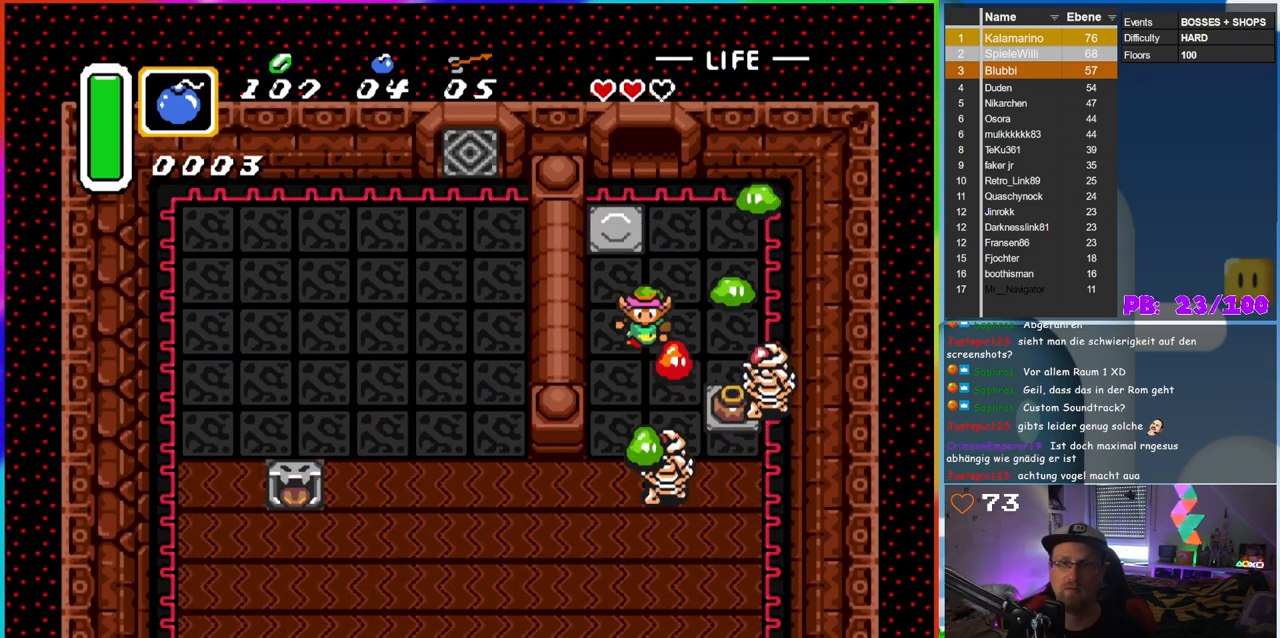
{"dt_ms": 500, "buttons": ["DPAD_DOWN", "DPAD_LEFT"], "events": [[100, "DPAD_LEFT", "down"], [133, "A", "up"], [317, "DPAD_LEFT", "up"], [333, "DPAD_LEFT", "down"]]}
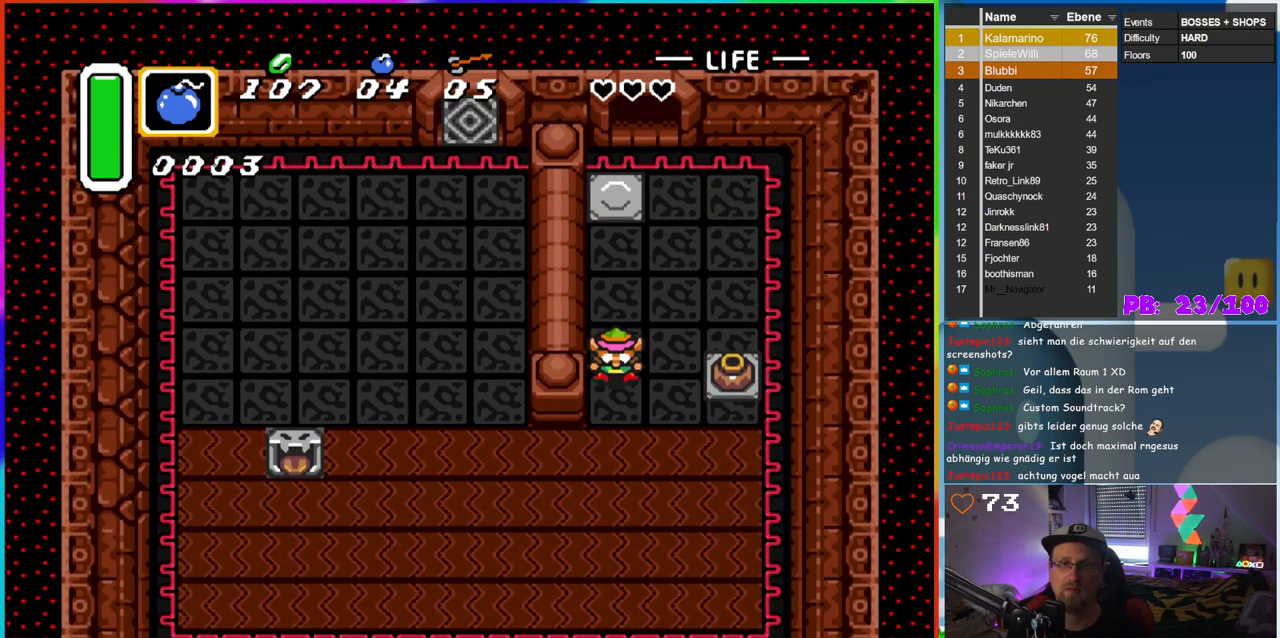
{"dt_ms": 500, "buttons": [], "events": [[300, "DPAD_LEFT", "up"], [317, "DPAD_DOWN", "up"]]}